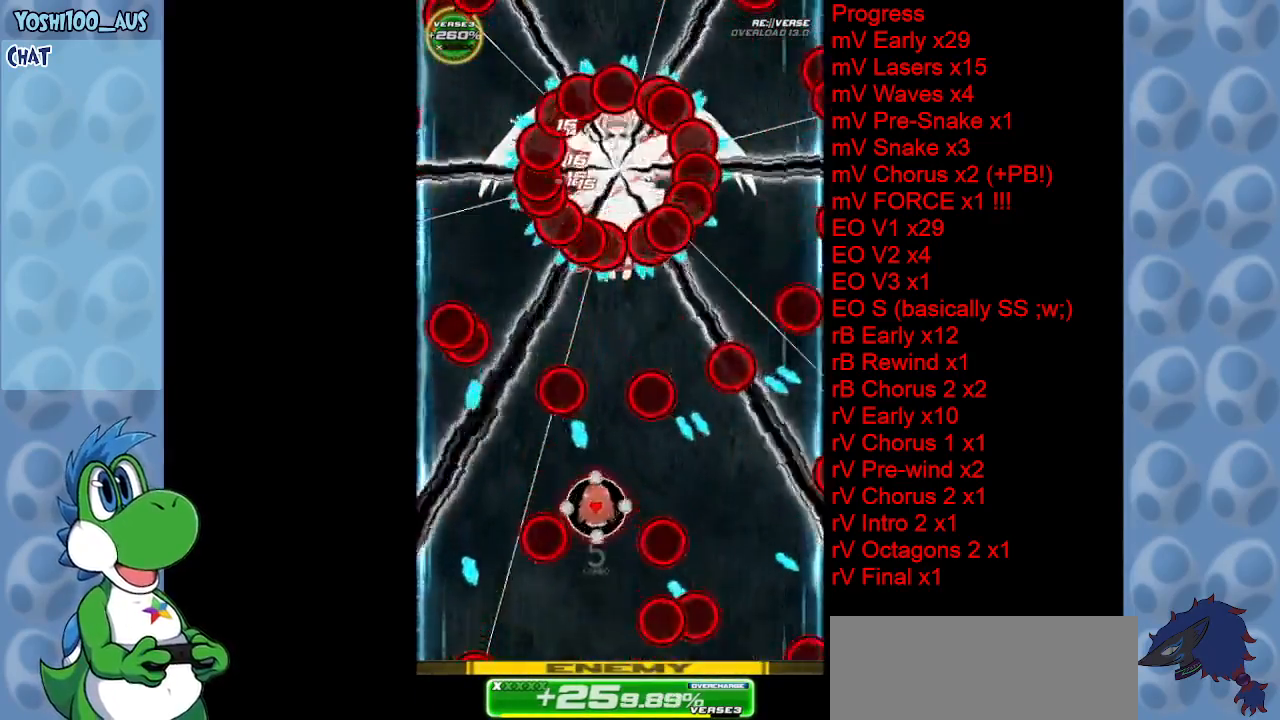
Gameplay with keyboard; each line is a JSON object with the keys held at the frame after it. "events" lists presses ("down") and releases ("up") of "c", "down", "left", "right", "up", "x" and "z" between this image and that frame as [ms after this image, input, new state], when the widget could be followed in between. No other keys are recorded. Mouse input is not recorded.
{"keys": ["down", "z"], "events": [[33, "left", "down"], [33, "up", "down"], [33, "x", "down"], [117, "left", "up"], [117, "up", "up"], [167, "x", "up"], [300, "down", "down"], [400, "z", "down"]]}
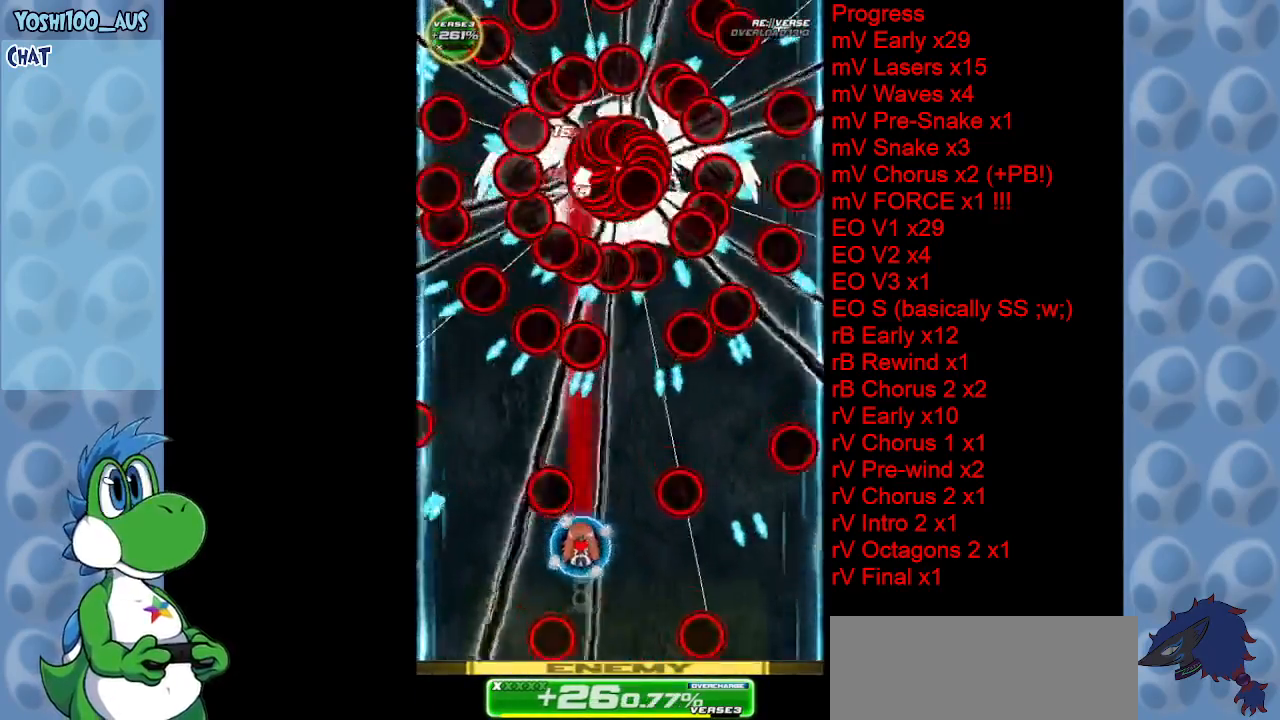
{"keys": [], "events": [[50, "z", "up"], [150, "left", "down"], [283, "left", "up"], [283, "z", "down"], [367, "z", "up"], [417, "down", "up"]]}
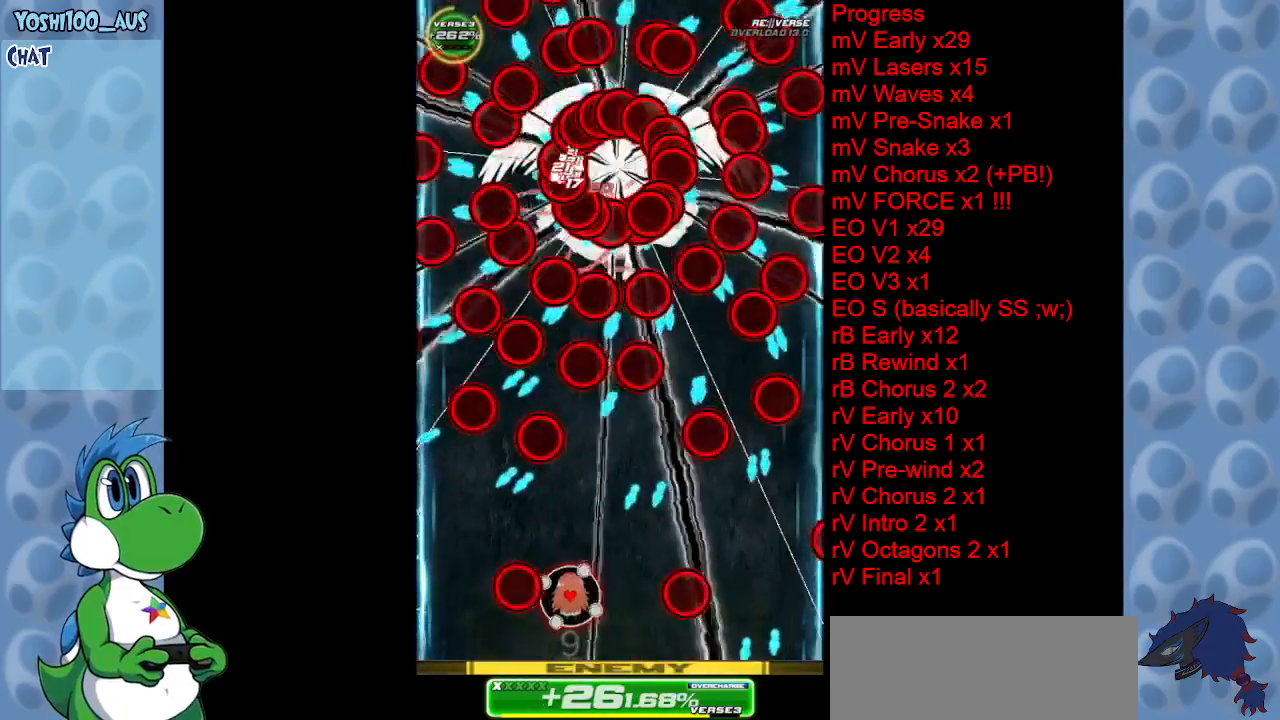
{"keys": ["left"], "events": [[17, "right", "down"], [67, "up", "down"], [117, "x", "down"], [250, "x", "up"], [300, "right", "up"], [350, "left", "down"], [433, "up", "up"]]}
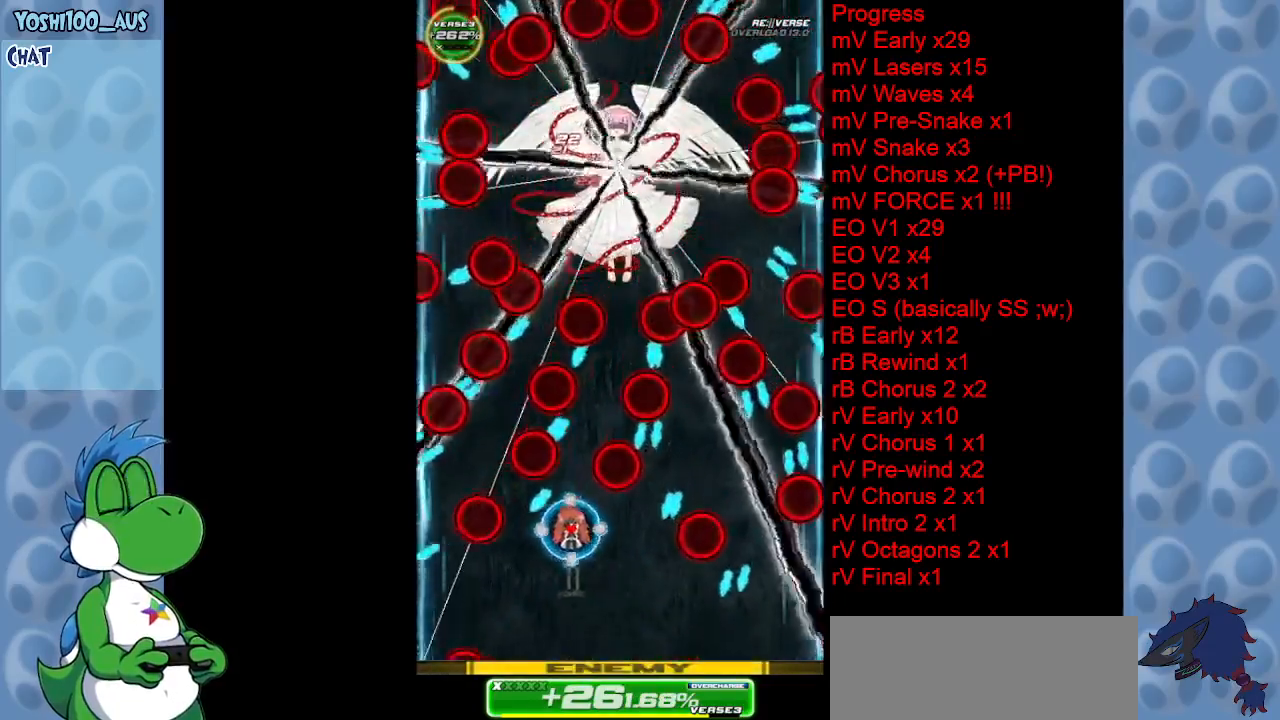
{"keys": ["x"], "events": [[17, "z", "down"], [167, "down", "down"], [167, "z", "up"], [217, "left", "up"], [267, "down", "up"], [400, "x", "down"]]}
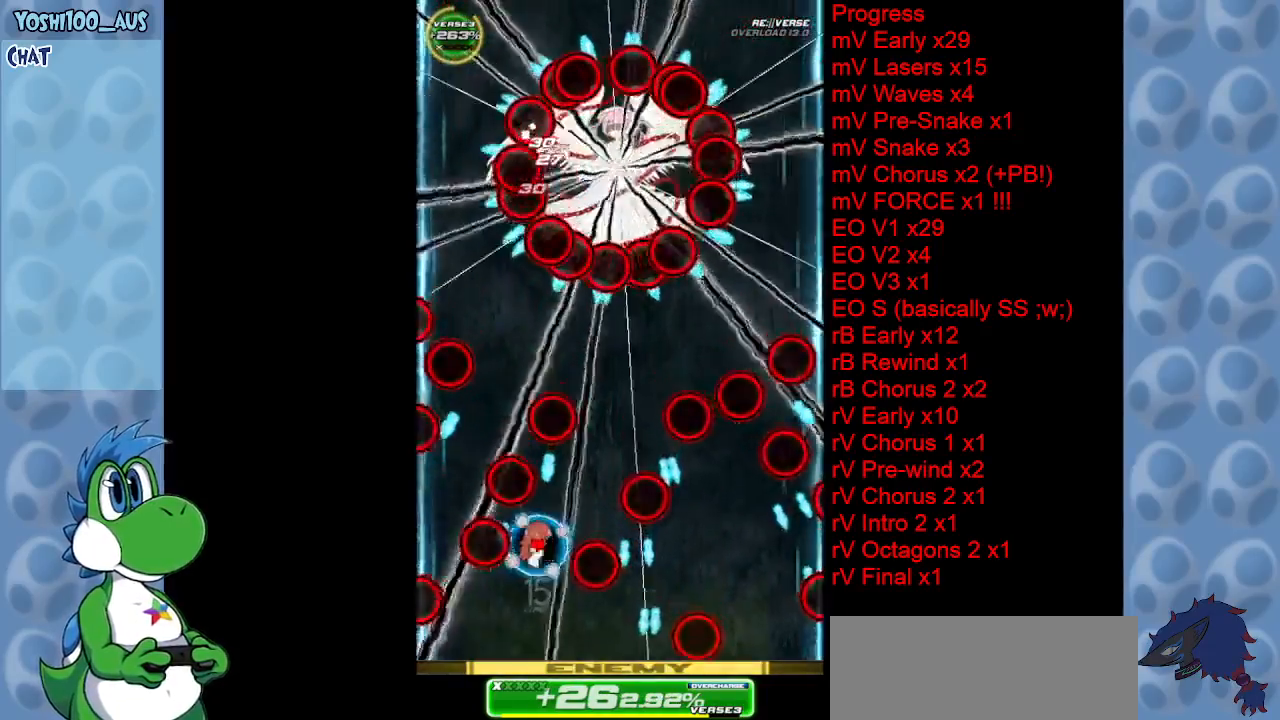
{"keys": ["left"], "events": [[50, "x", "up"], [317, "z", "down"], [417, "left", "down"], [417, "z", "up"]]}
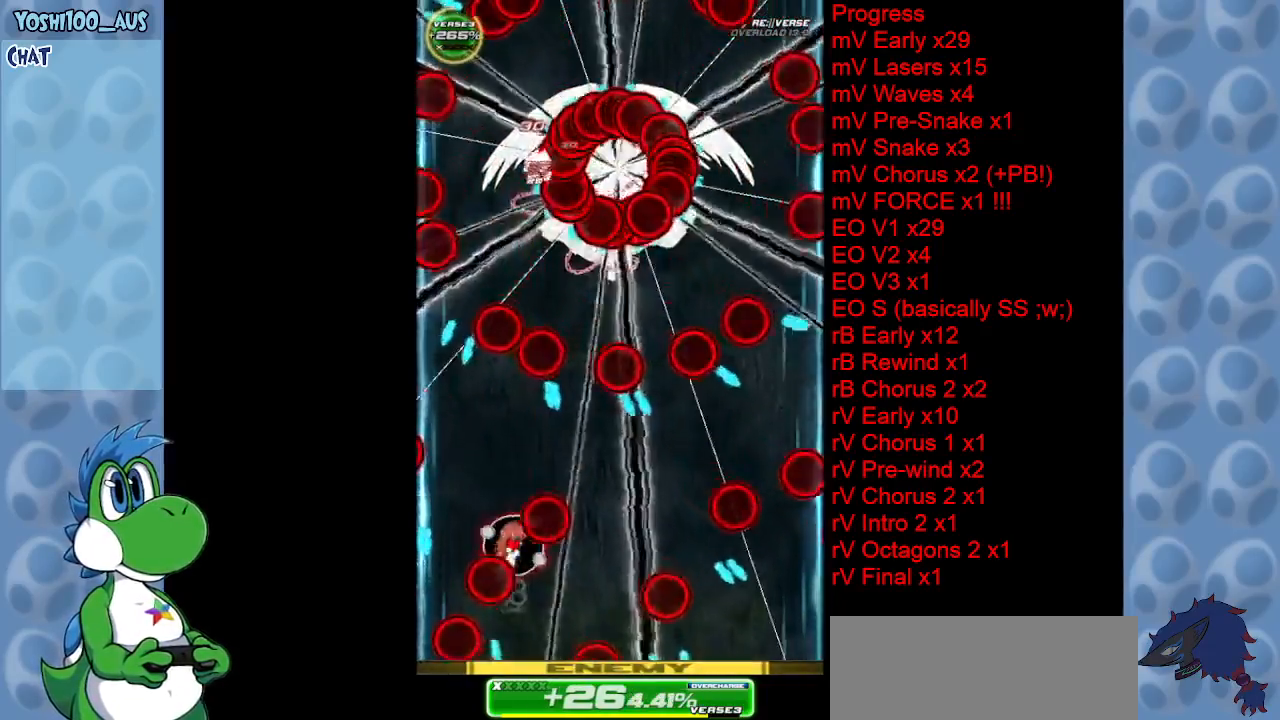
{"keys": ["right"], "events": [[67, "up", "down"], [117, "left", "up"], [167, "right", "down"], [167, "x", "down"], [250, "up", "up"], [250, "x", "up"]]}
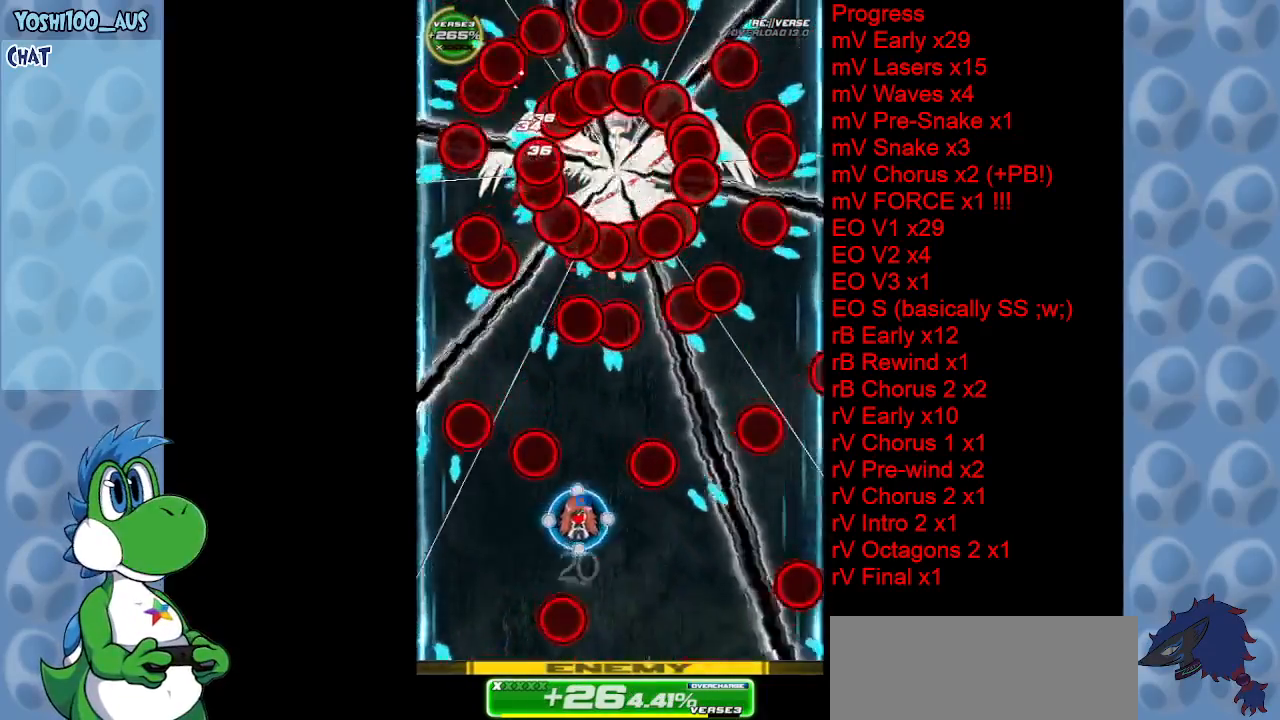
{"keys": [], "events": [[33, "z", "down"], [167, "right", "up"], [167, "z", "up"], [367, "x", "down"], [500, "x", "up"]]}
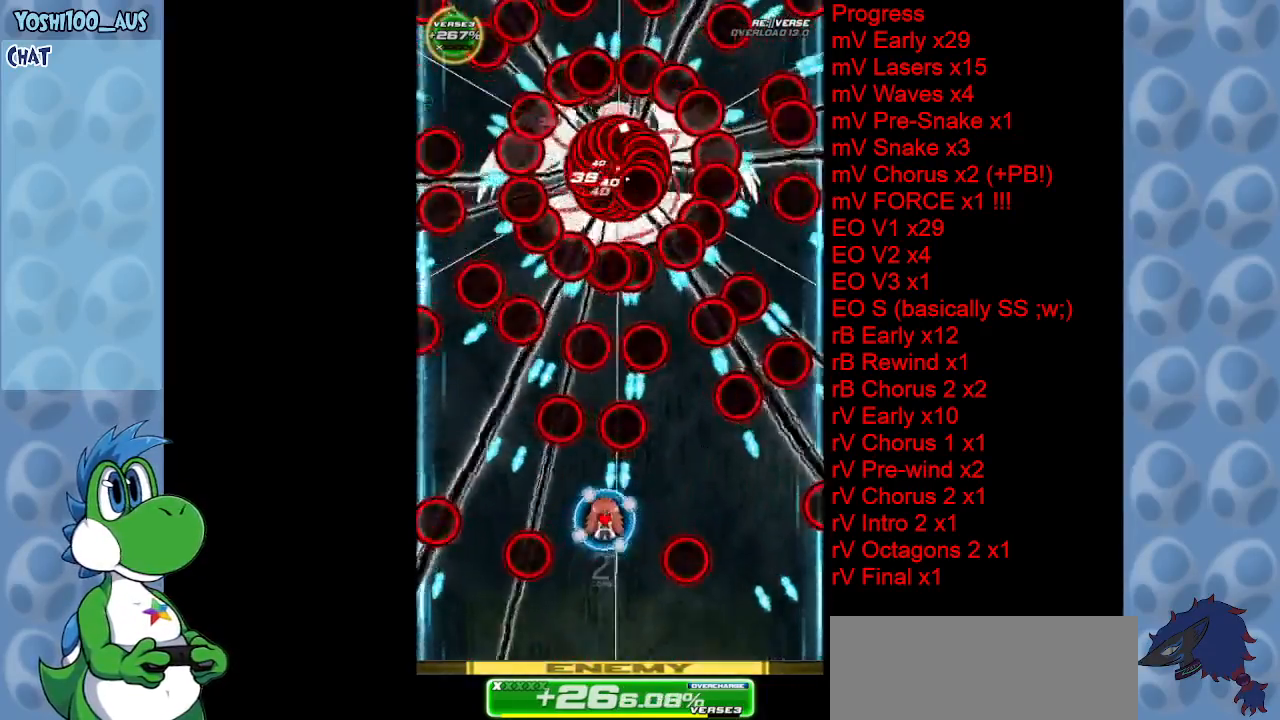
{"keys": [], "events": [[133, "down", "down"], [133, "left", "down"], [283, "z", "down"], [367, "down", "up"], [367, "left", "up"], [367, "z", "up"]]}
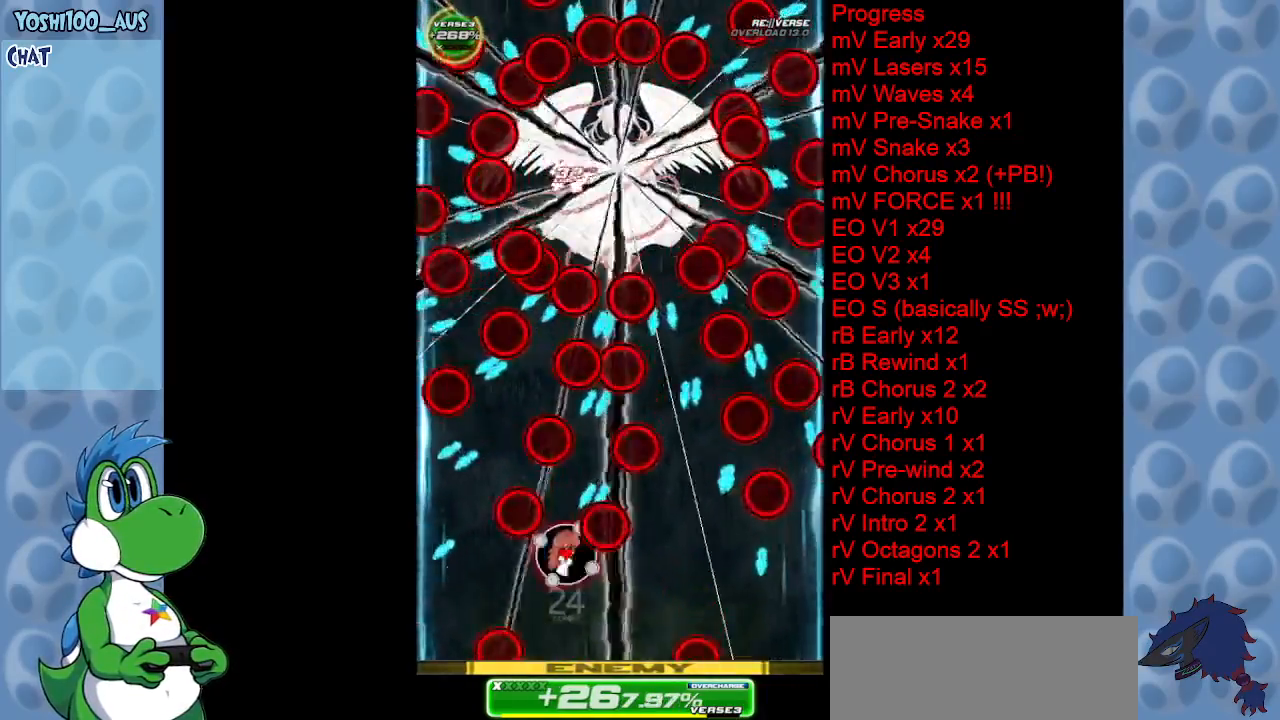
{"keys": ["left"], "events": [[67, "left", "down"], [100, "up", "down"], [150, "left", "up"], [150, "x", "down"], [250, "x", "up"], [383, "up", "up"], [483, "left", "down"]]}
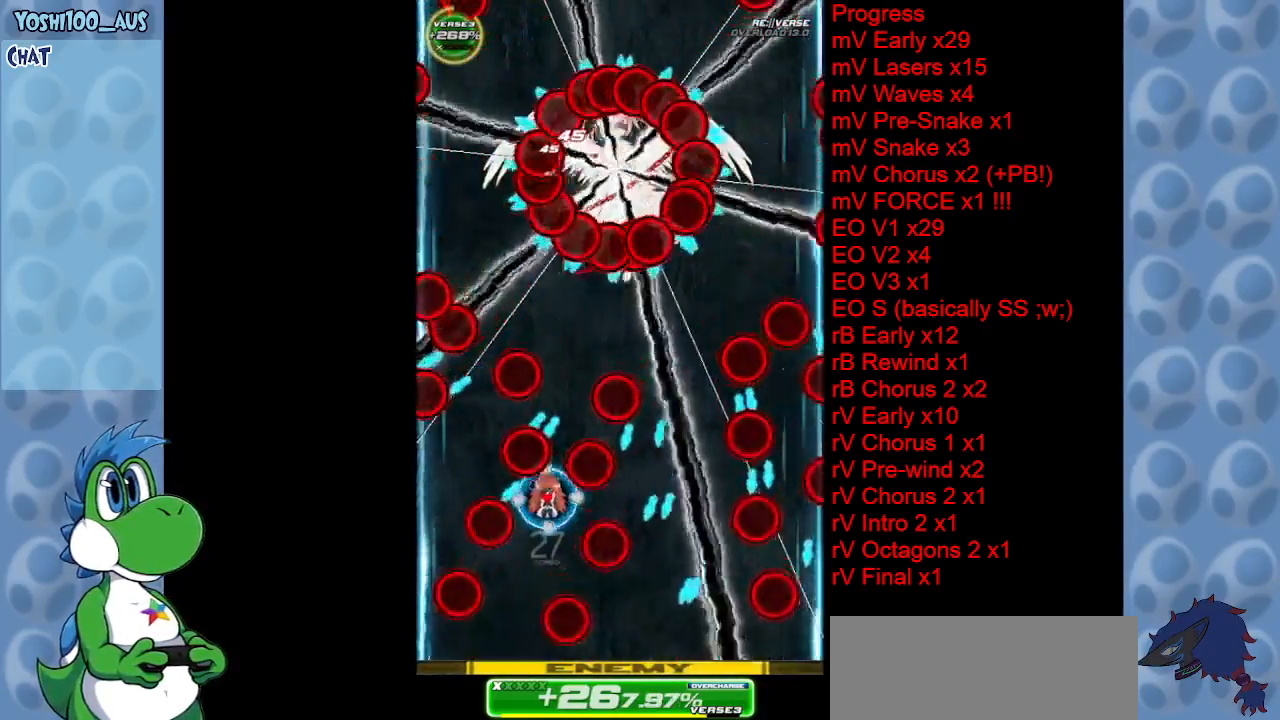
{"keys": [], "events": [[17, "left", "up"], [67, "z", "down"], [183, "z", "up"], [400, "up", "down"], [450, "z", "down"], [500, "up", "up"], [500, "z", "up"]]}
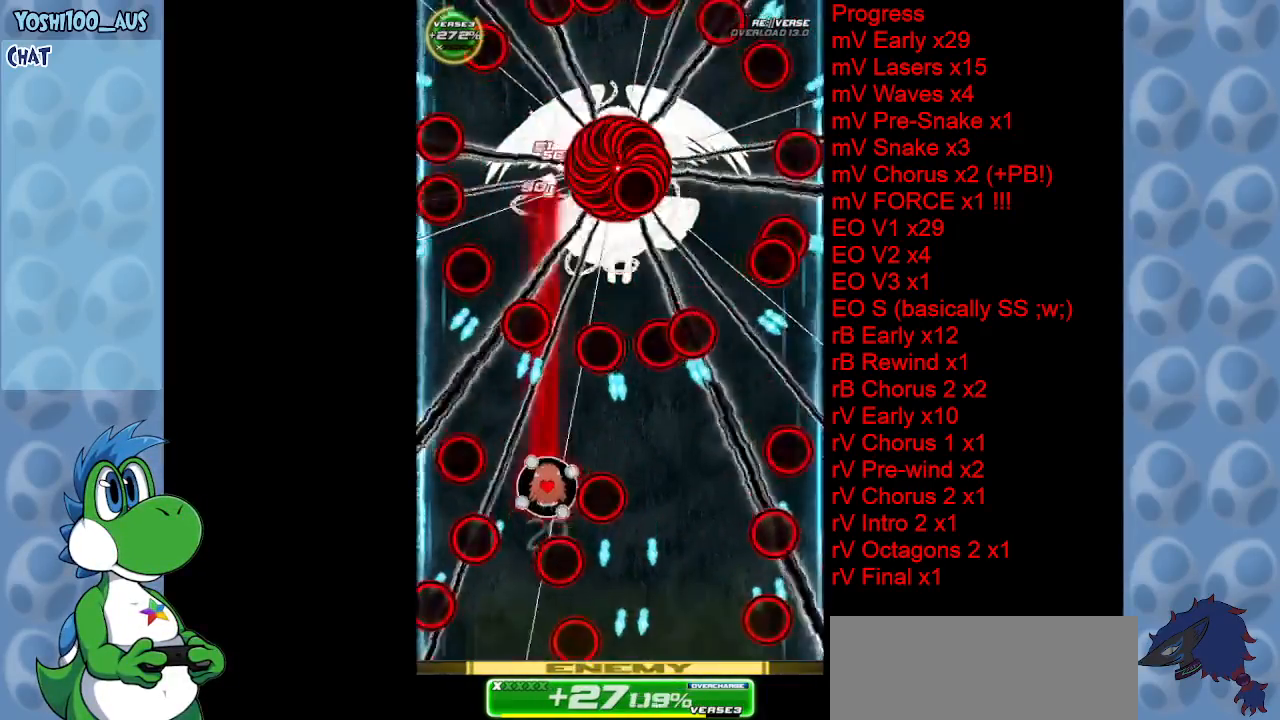
{"keys": ["down"], "events": [[133, "right", "down"], [233, "down", "down"], [283, "z", "down"], [383, "z", "up"], [433, "right", "up"]]}
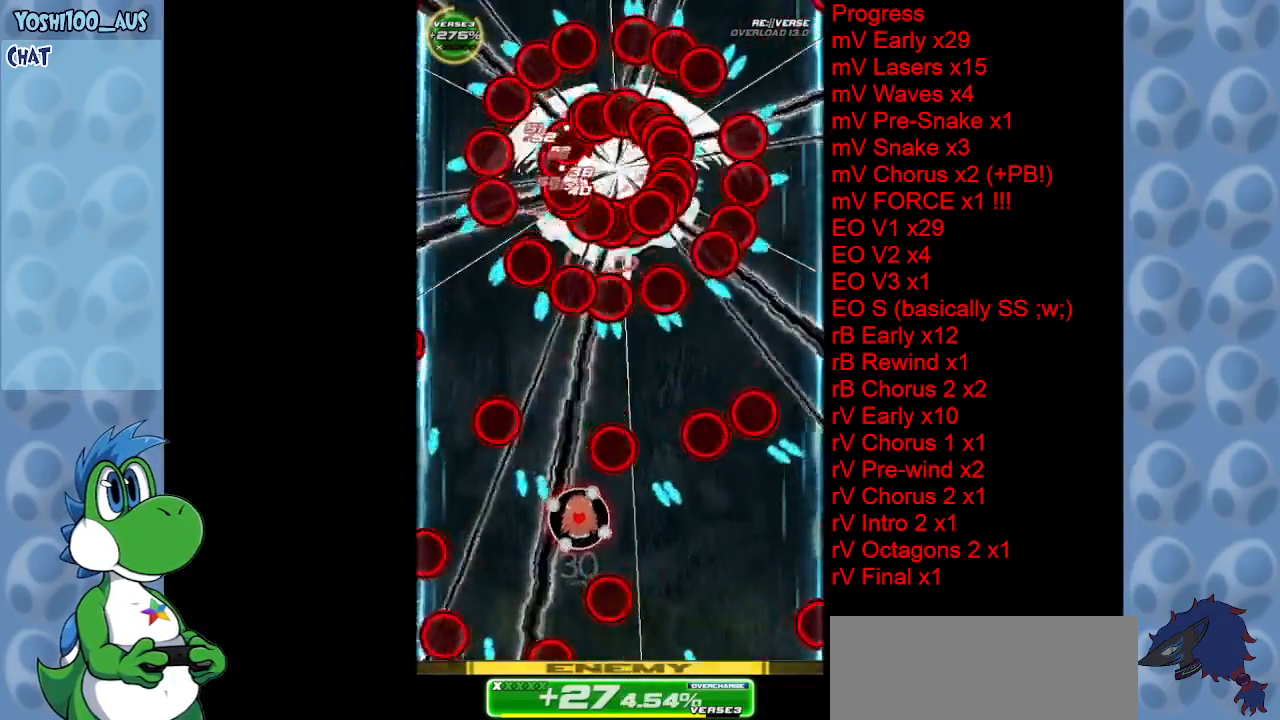
{"keys": ["z"], "events": [[100, "x", "down"], [250, "x", "up"], [300, "down", "up"], [483, "z", "down"]]}
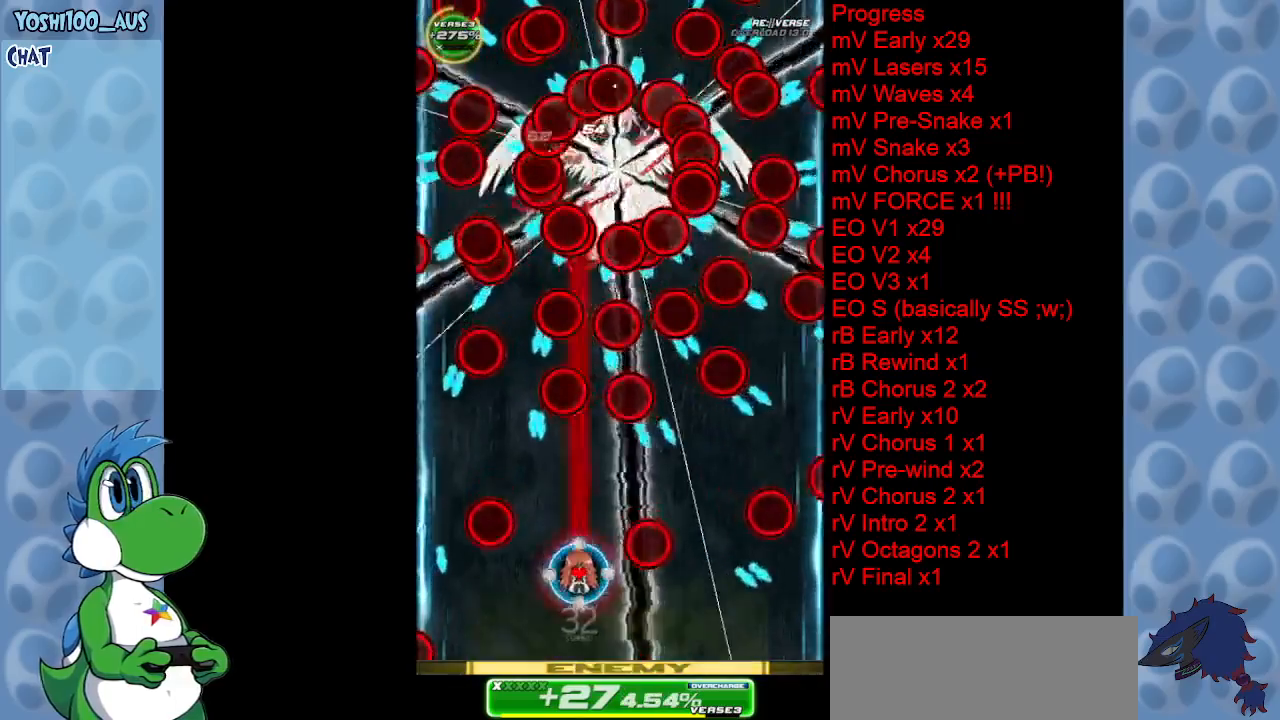
{"keys": ["right", "up"], "events": [[117, "z", "up"], [350, "up", "down"], [350, "x", "down"], [400, "right", "down"], [500, "x", "up"]]}
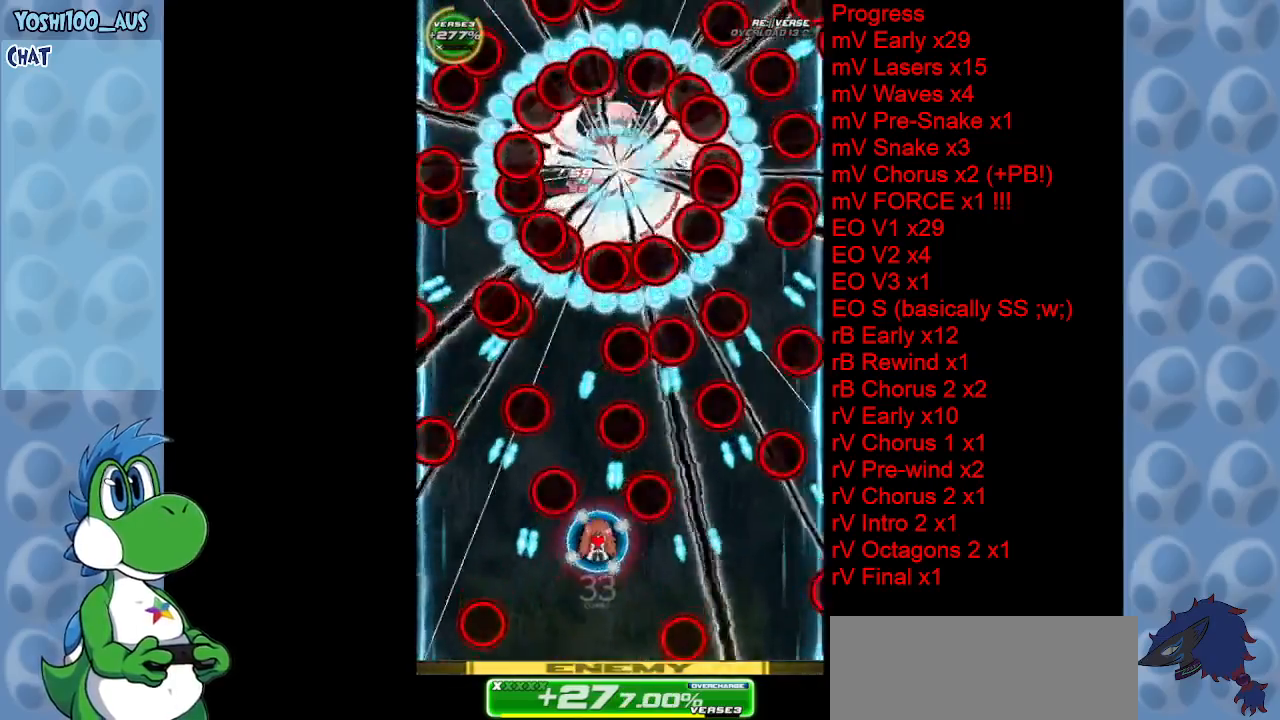
{"keys": ["left"], "events": [[33, "right", "up"], [83, "up", "up"], [233, "down", "down"], [267, "left", "down"], [267, "z", "down"], [333, "down", "up"], [367, "z", "up"]]}
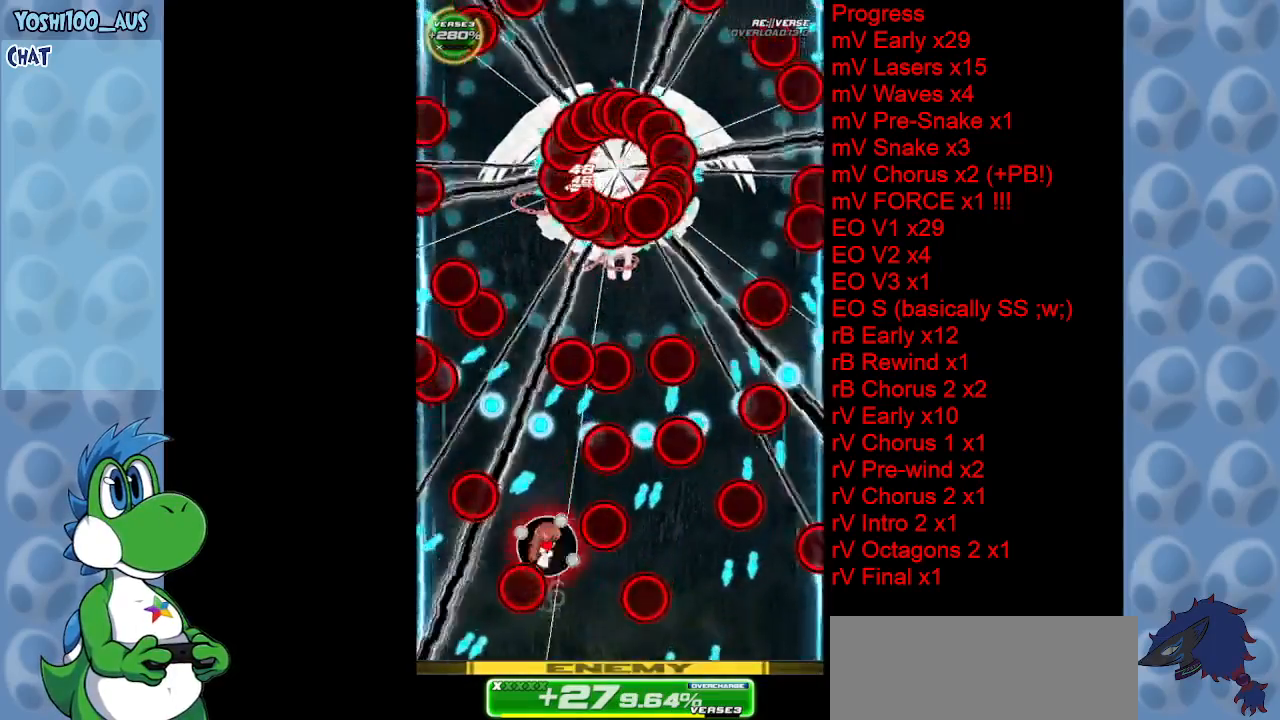
{"keys": ["down", "left", "z"], "events": [[17, "up", "down"], [117, "x", "down"], [200, "left", "up"], [250, "x", "up"], [350, "up", "up"], [483, "down", "down"], [483, "left", "down"], [483, "z", "down"]]}
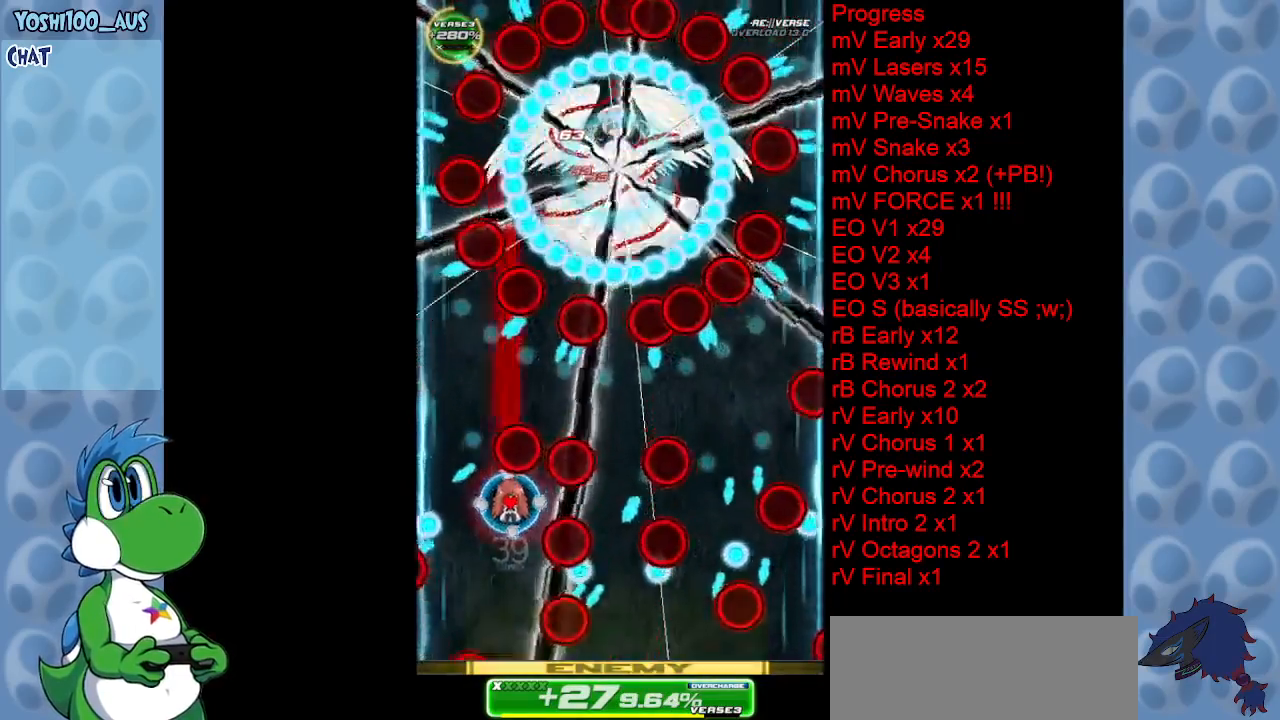
{"keys": ["up", "x"], "events": [[117, "left", "up"], [117, "z", "up"], [167, "right", "down"], [217, "right", "up"], [317, "down", "up"], [400, "x", "down"], [450, "up", "down"]]}
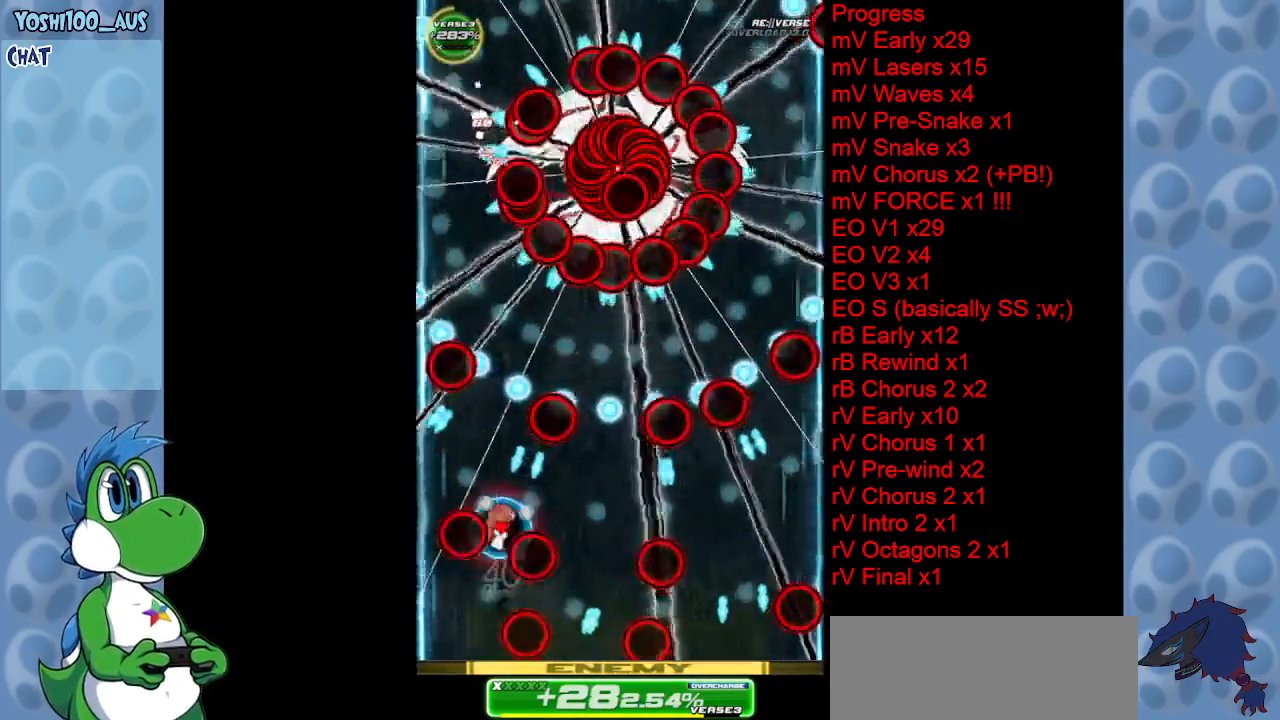
{"keys": ["down"], "events": [[50, "right", "down"], [50, "x", "up"], [100, "up", "up"], [183, "down", "down"], [317, "z", "down"], [467, "right", "up"], [467, "z", "up"]]}
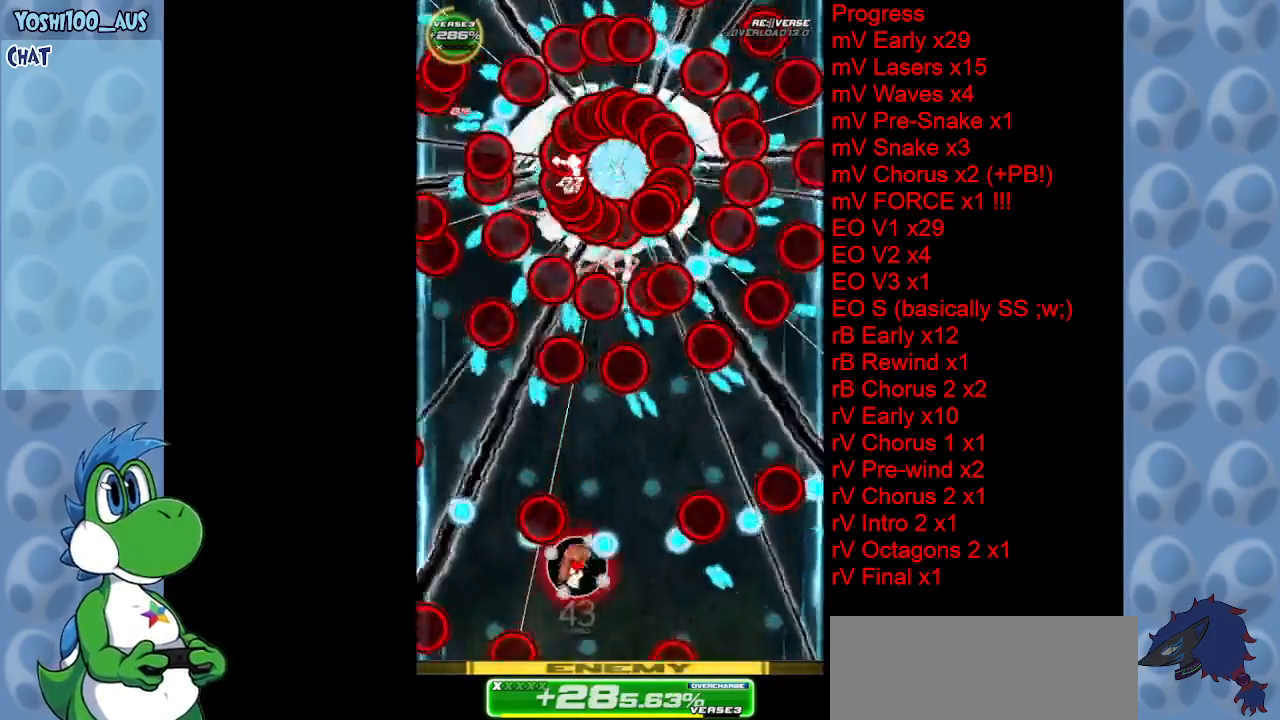
{"keys": [], "events": [[17, "down", "up"], [100, "right", "down"], [100, "x", "down"], [150, "up", "down"], [250, "x", "up"], [333, "right", "up"], [433, "up", "up"]]}
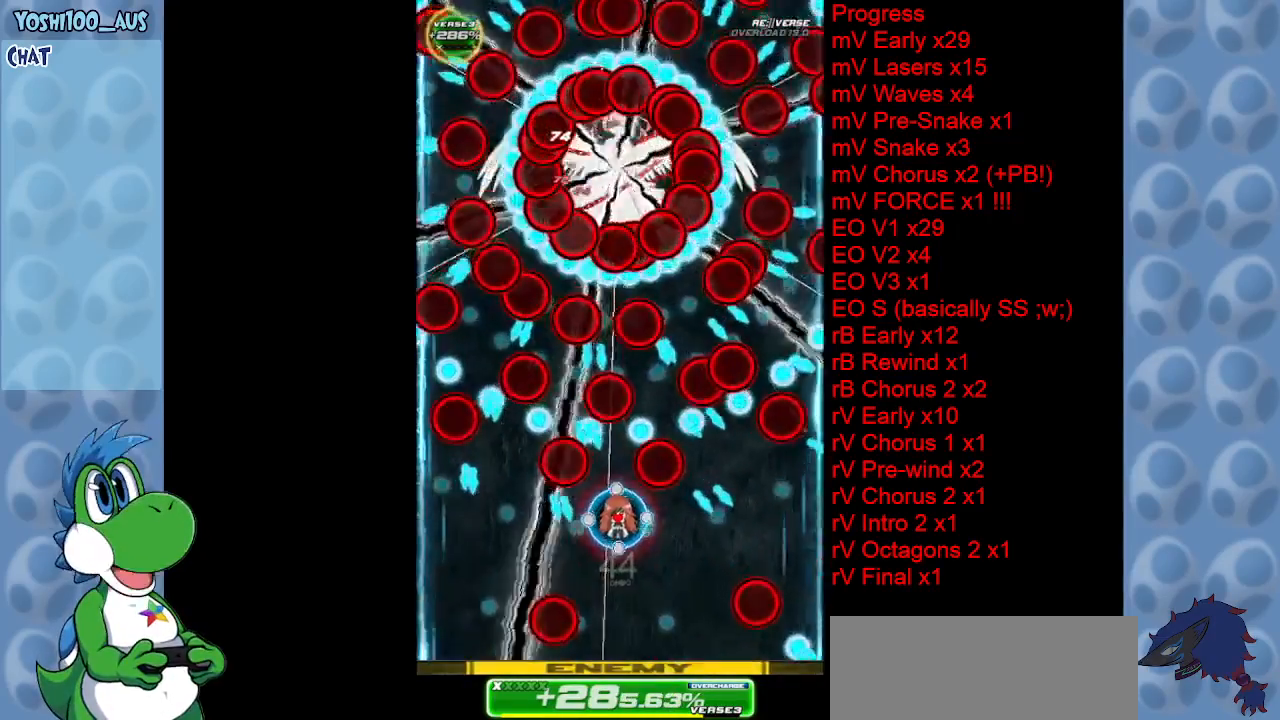
{"keys": [], "events": [[33, "down", "down"], [33, "right", "down"], [33, "z", "down"], [117, "right", "up"], [167, "z", "up"], [367, "down", "up"], [367, "x", "down"], [500, "x", "up"]]}
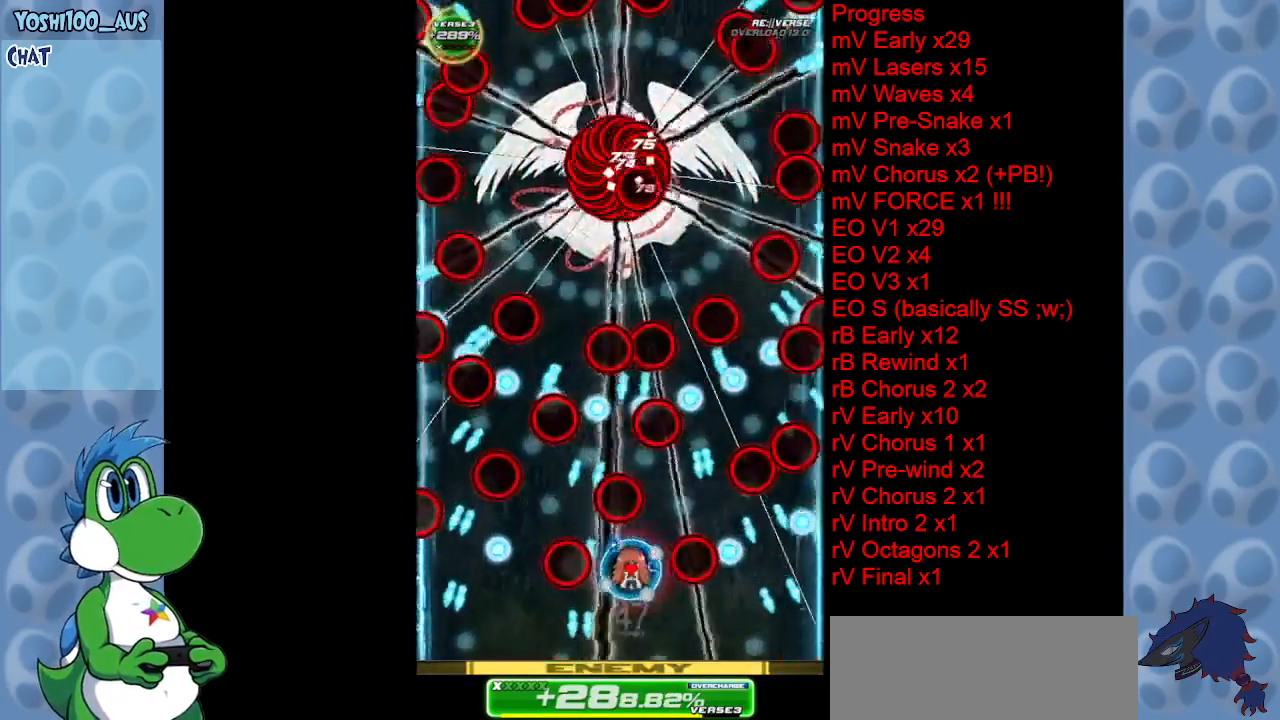
{"keys": ["right", "up"], "events": [[83, "right", "down"], [233, "x", "down"], [333, "up", "down"], [383, "x", "up"]]}
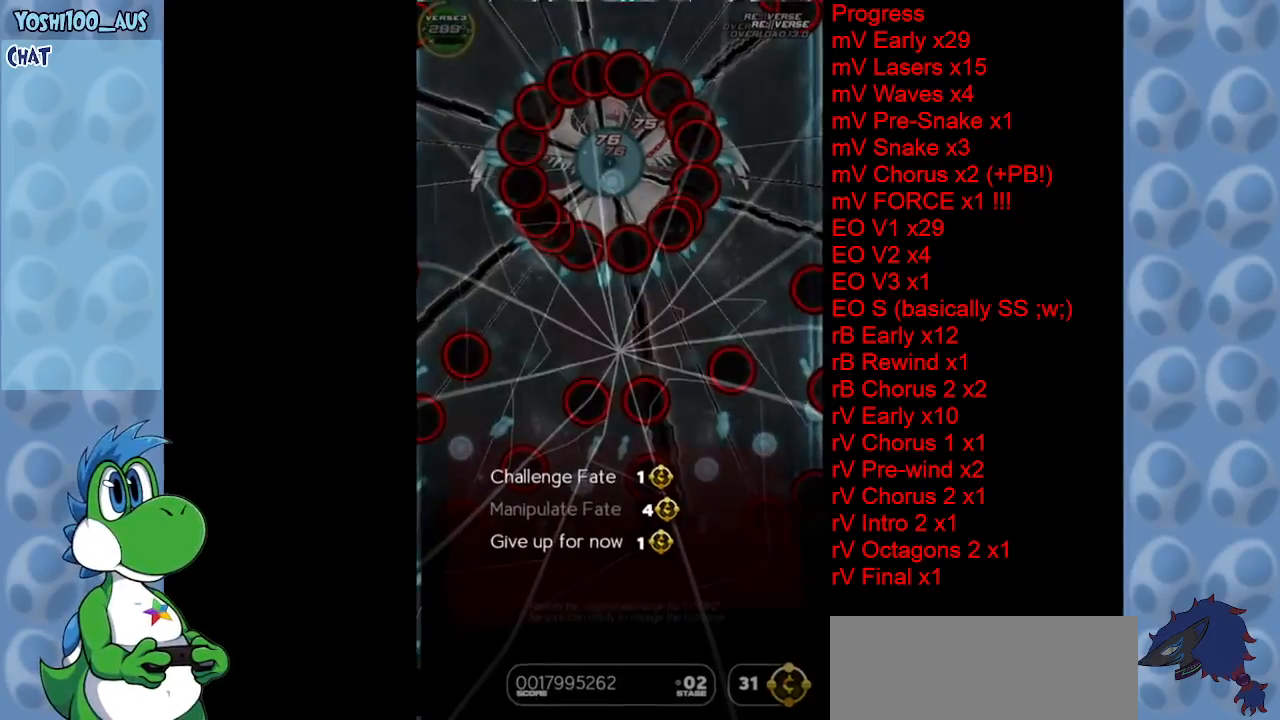
{"keys": [], "events": [[67, "right", "up"], [150, "up", "up"], [250, "z", "down"], [333, "z", "up"]]}
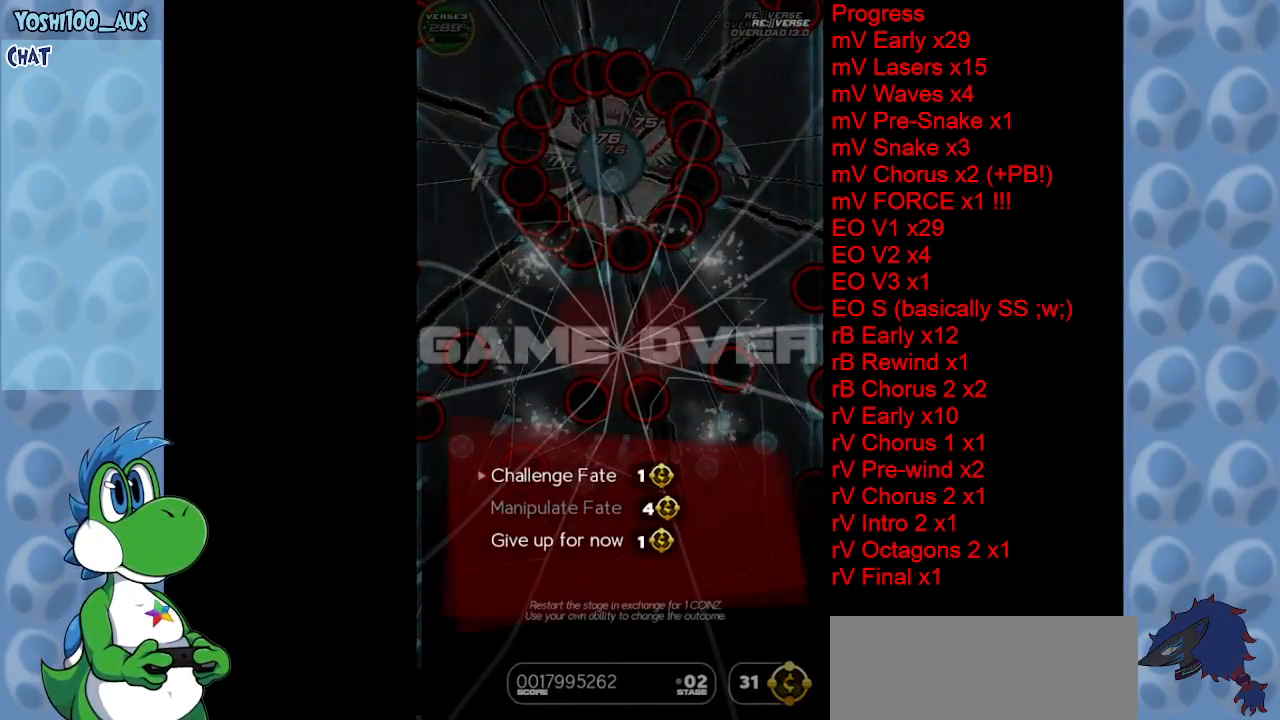
{"keys": [], "events": []}
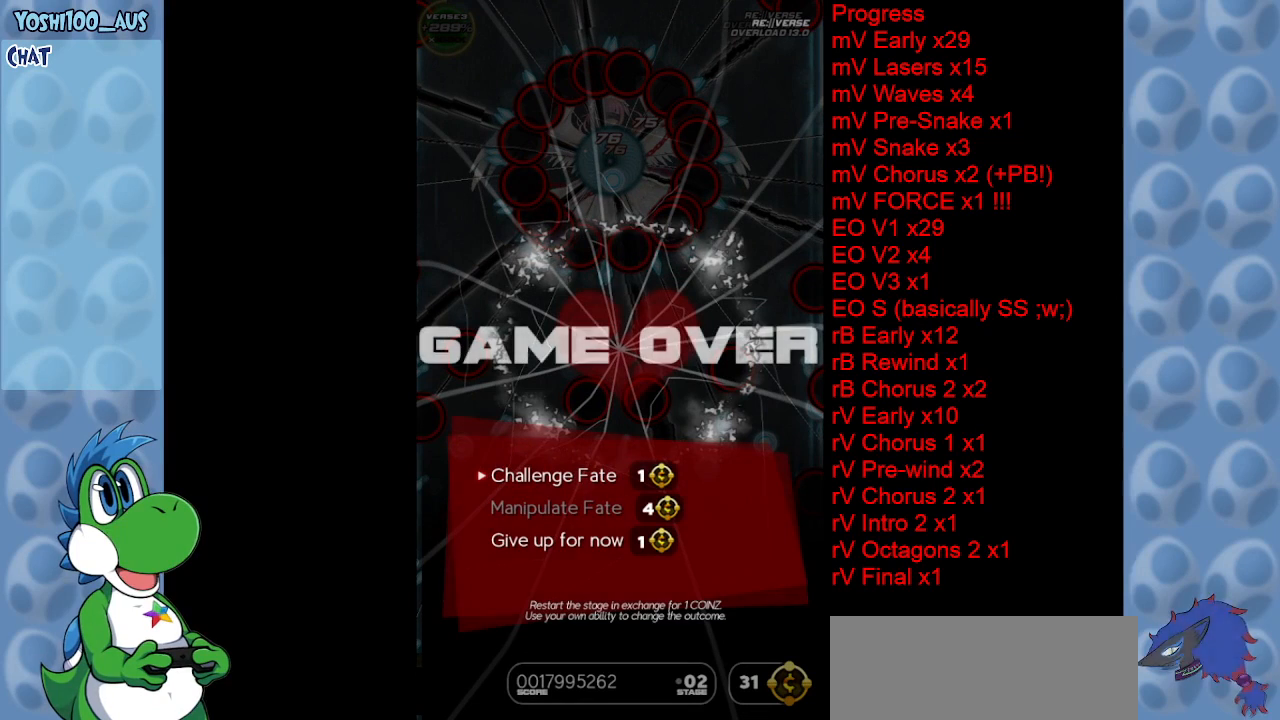
{"keys": [], "events": []}
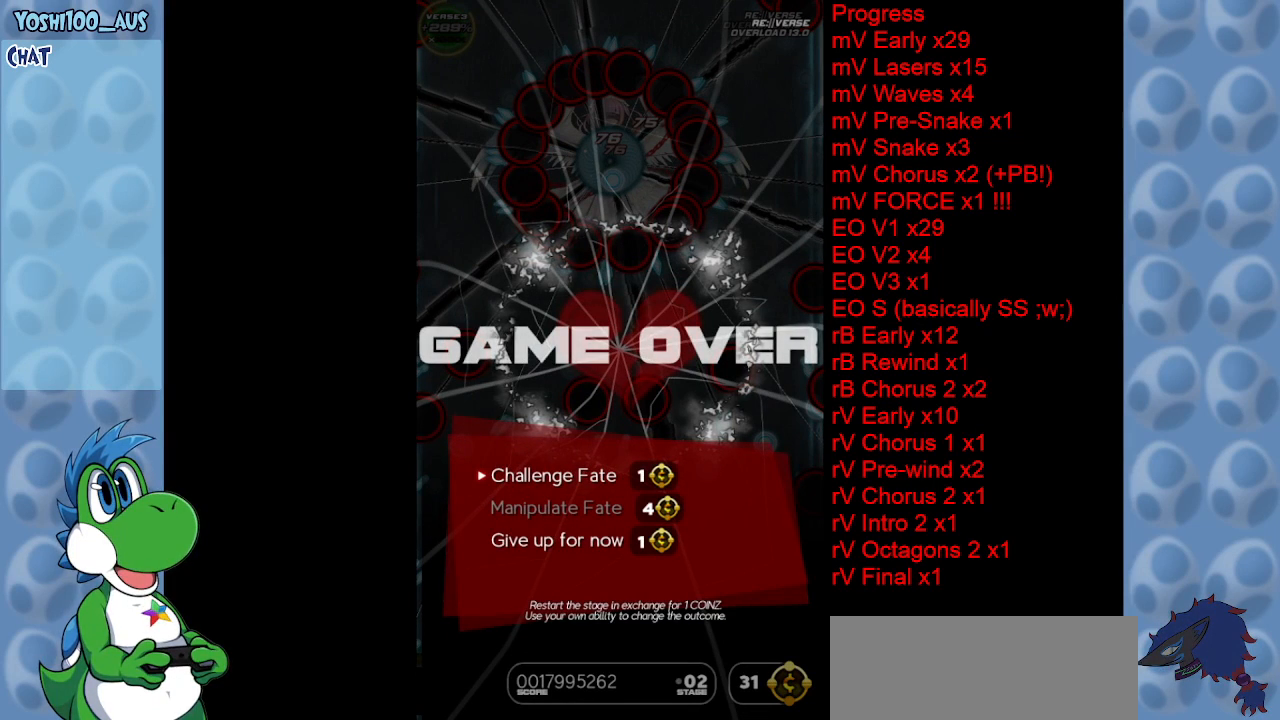
{"keys": [], "events": []}
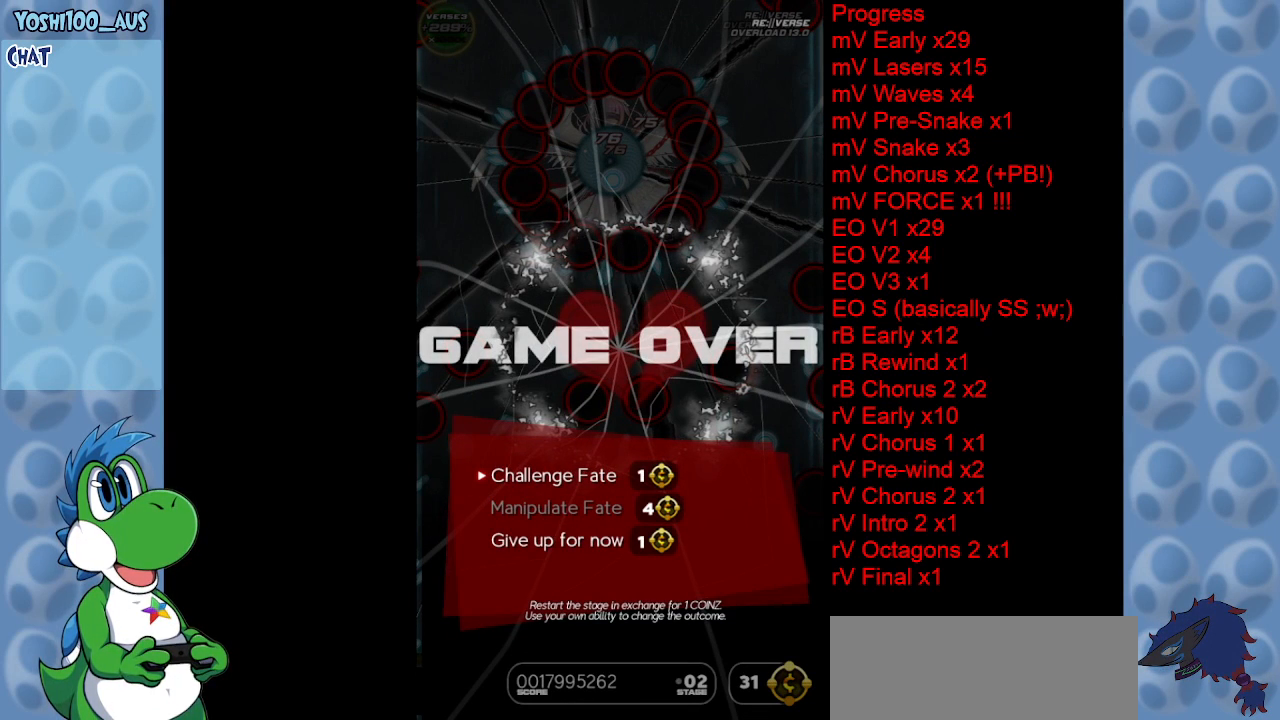
{"keys": [], "events": [[350, "up", "down"], [450, "up", "up"]]}
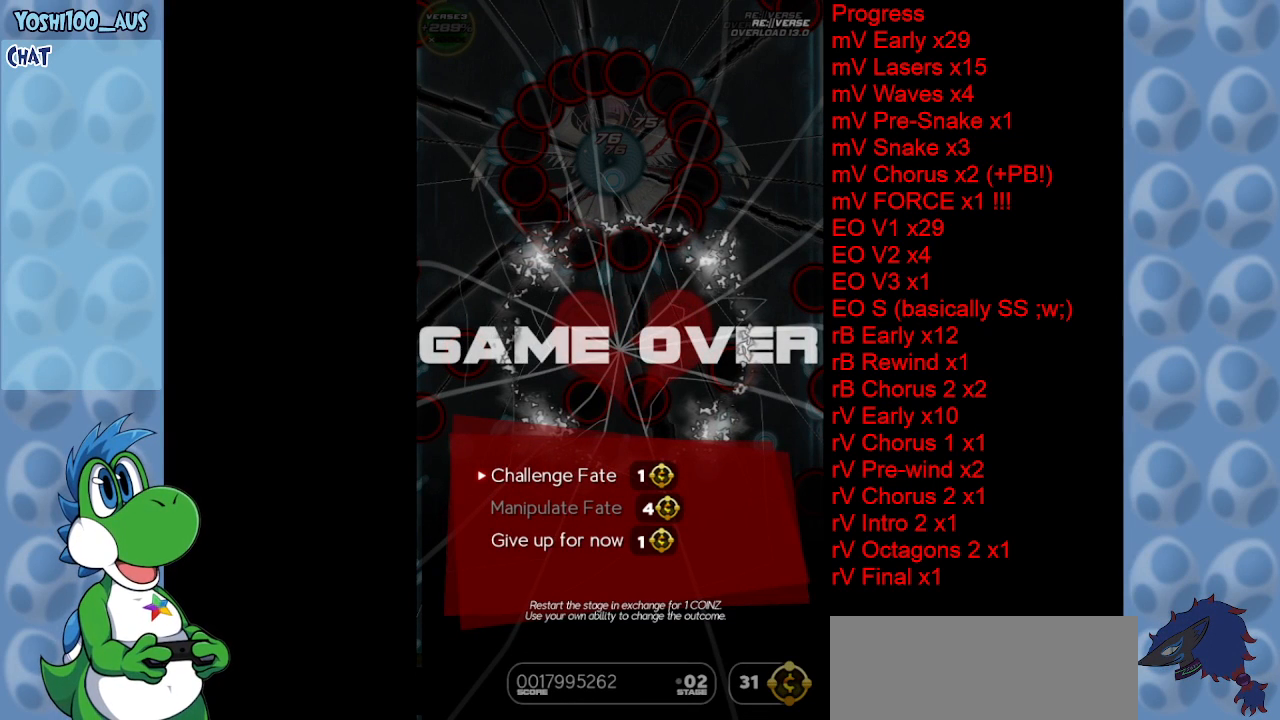
{"keys": [], "events": [[367, "up", "down"], [467, "up", "up"]]}
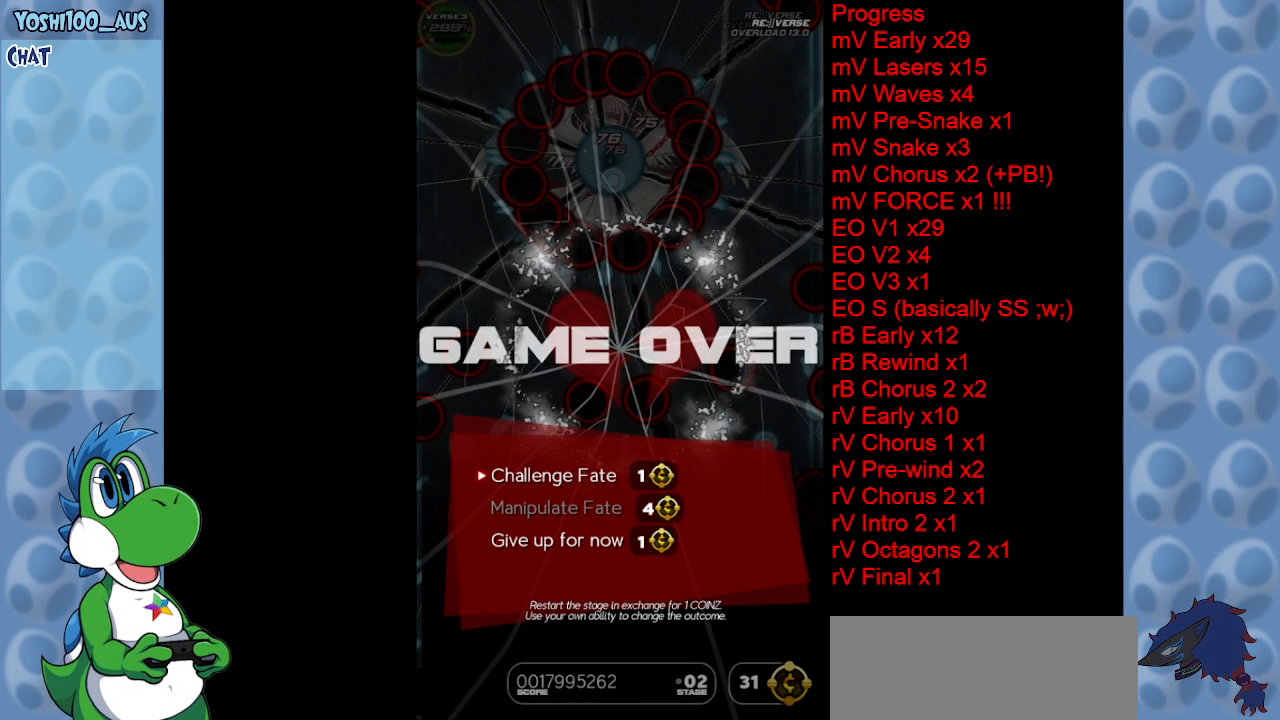
{"keys": [], "events": []}
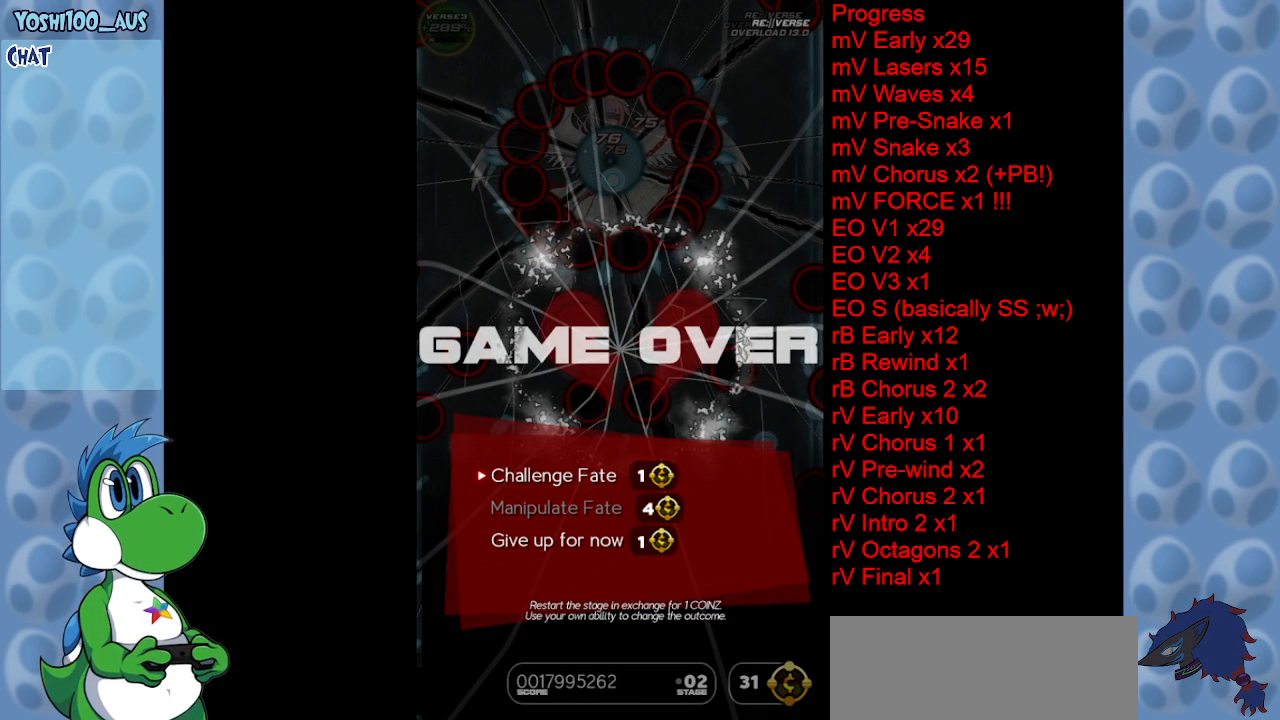
{"keys": [], "events": []}
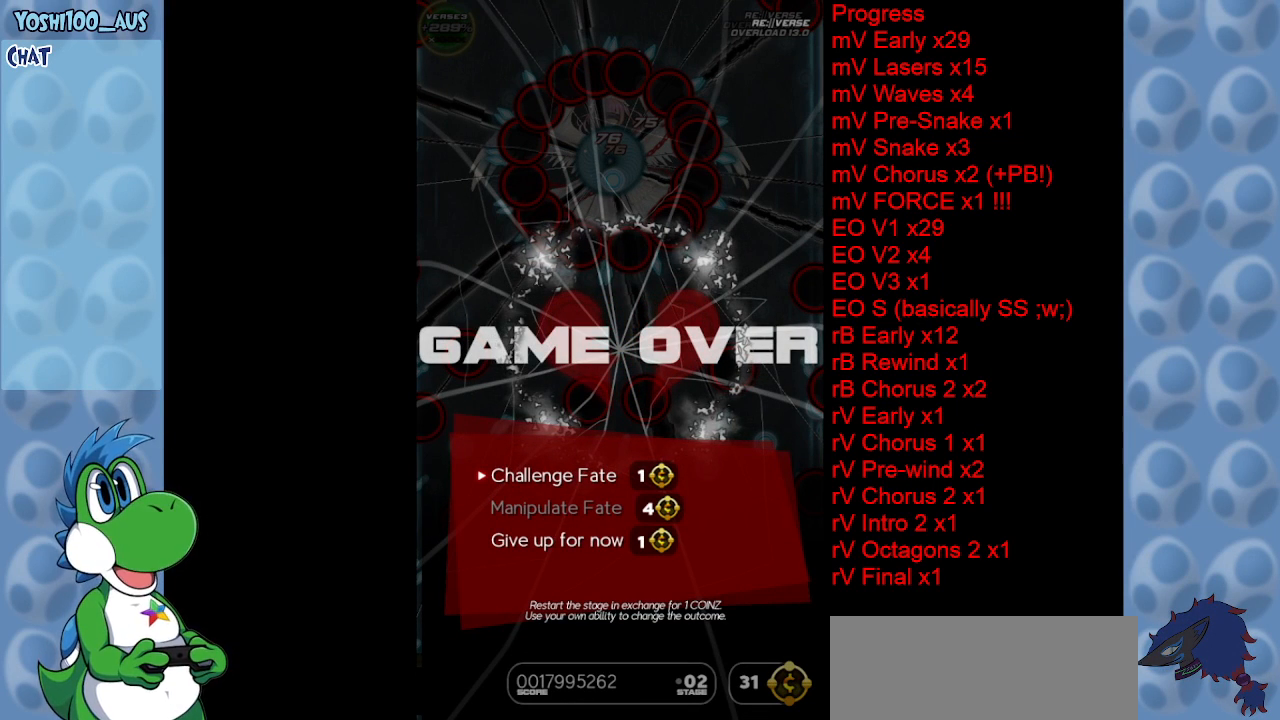
{"keys": [], "events": []}
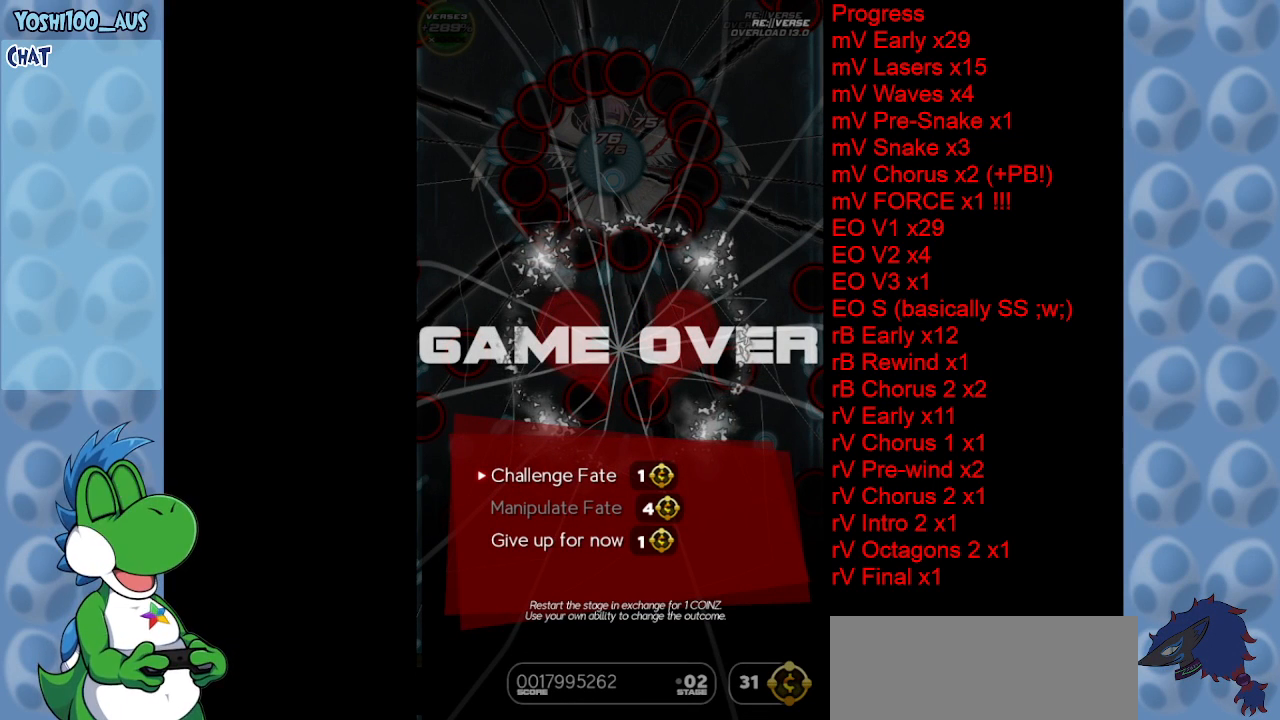
{"keys": [], "events": [[333, "z", "down"], [483, "z", "up"]]}